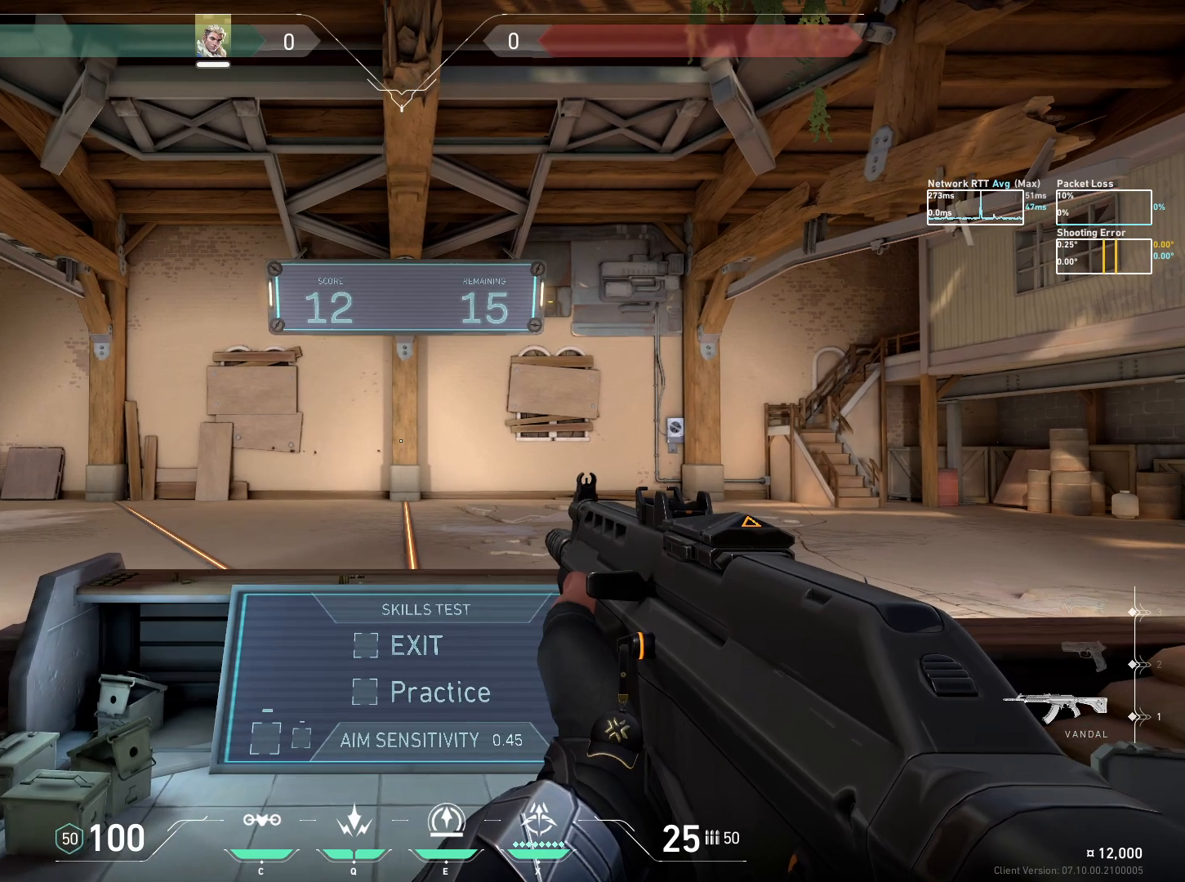
Gameplay with keyboard and mouse; each line is a JSON object with the keys and mouse buttons held at the frame after it. "events" lists presses ("down") and releases ("up") of "a", "ctrl", "d", "e", "q", "s", "shift", "space", "w", "mouse_left", "mouse_wheel", "mouse_right", "mouse_mb4" and "mouse_mb5" between this image and that frame as [ms after this image, input, new state], when the widget could be followed in between. "mouse_left", "mouse_wheel", "mouse_right", "mouse_mb4", "mouse_mb5" = the "left", "wheel", "right", "mb4", "mb5" buttons of the "mouse" list. No other keys are recorded. "wheel" means that the mouse wheel is clicked or scrolled. Mouse movement is not recorded.
{"keys": [], "mouse": [], "events": []}
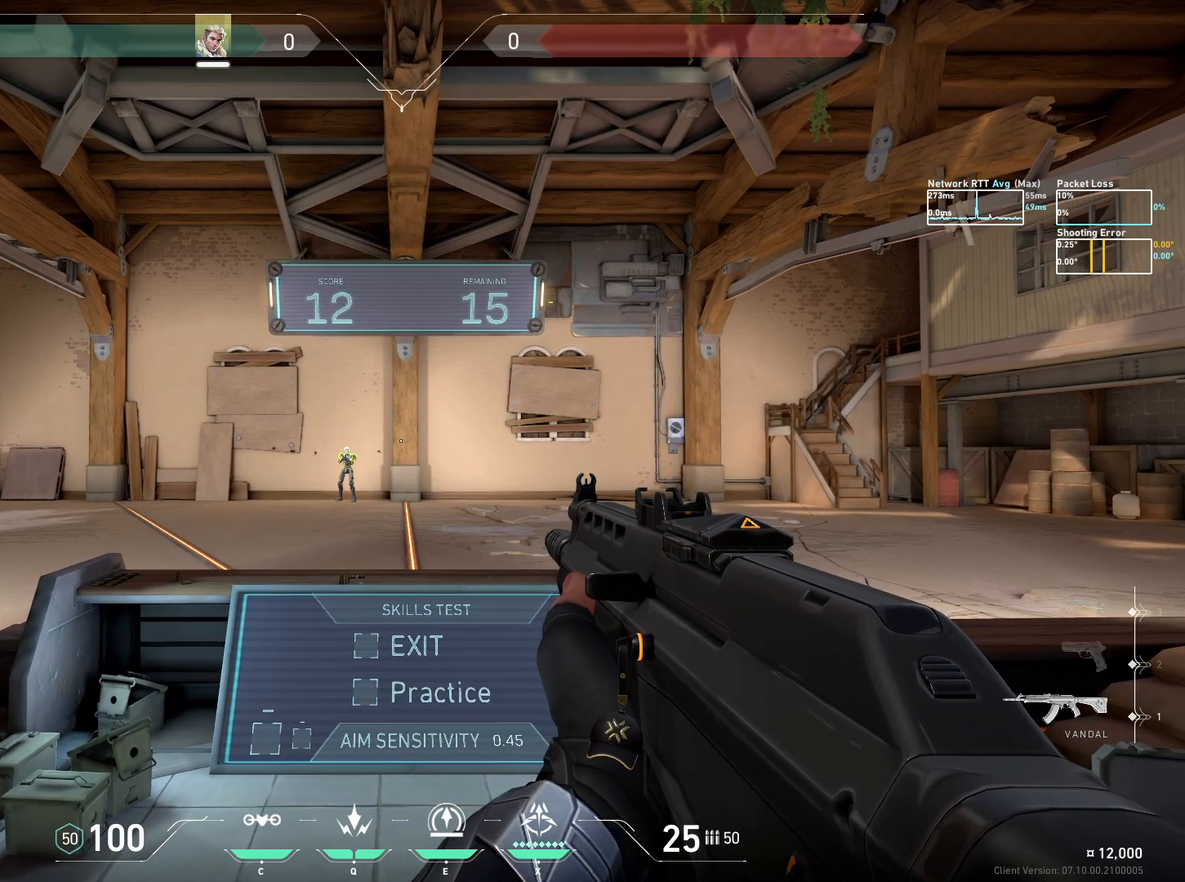
{"keys": ["a"], "mouse": [], "events": [[50, "d", "down"], [417, "a", "down"], [467, "d", "up"]]}
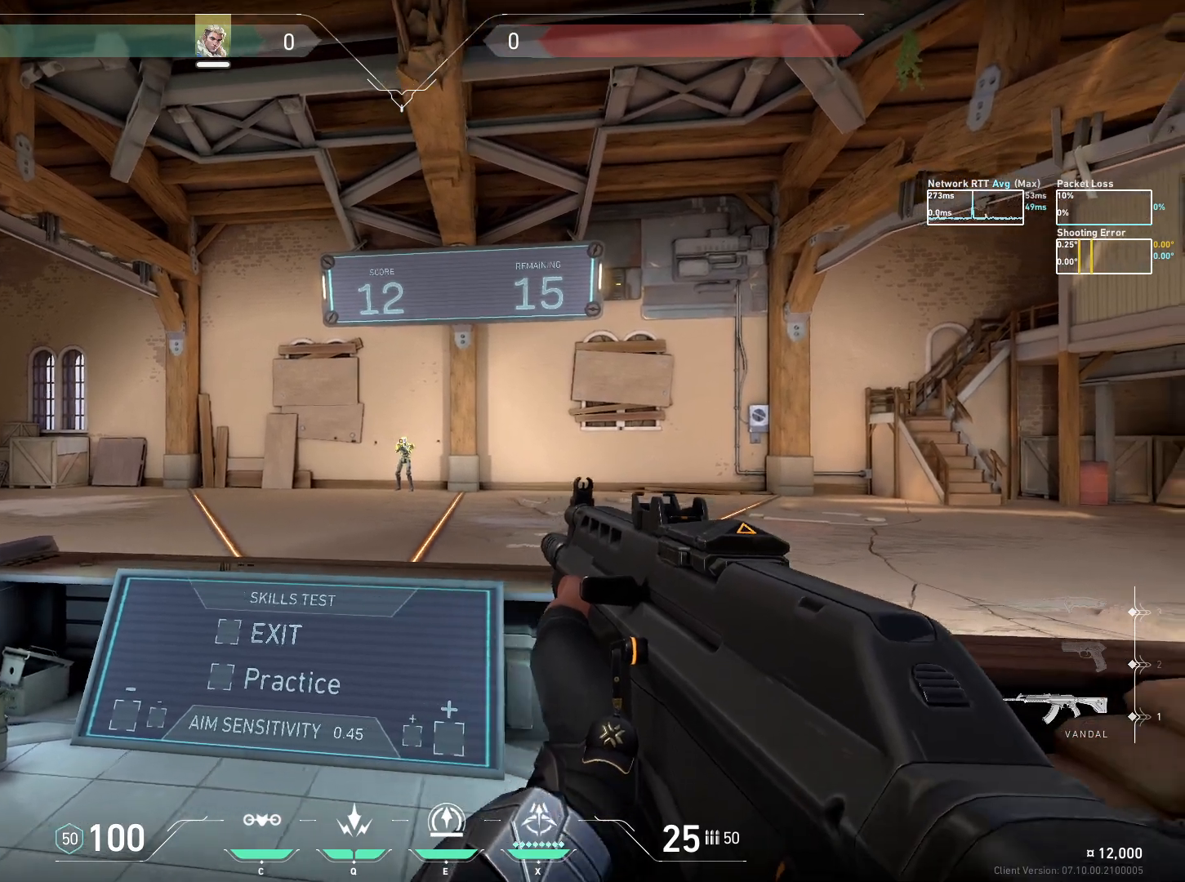
{"keys": [], "mouse": [], "events": [[33, "mouse_left", "down"], [117, "mouse_left", "up"], [383, "a", "up"]]}
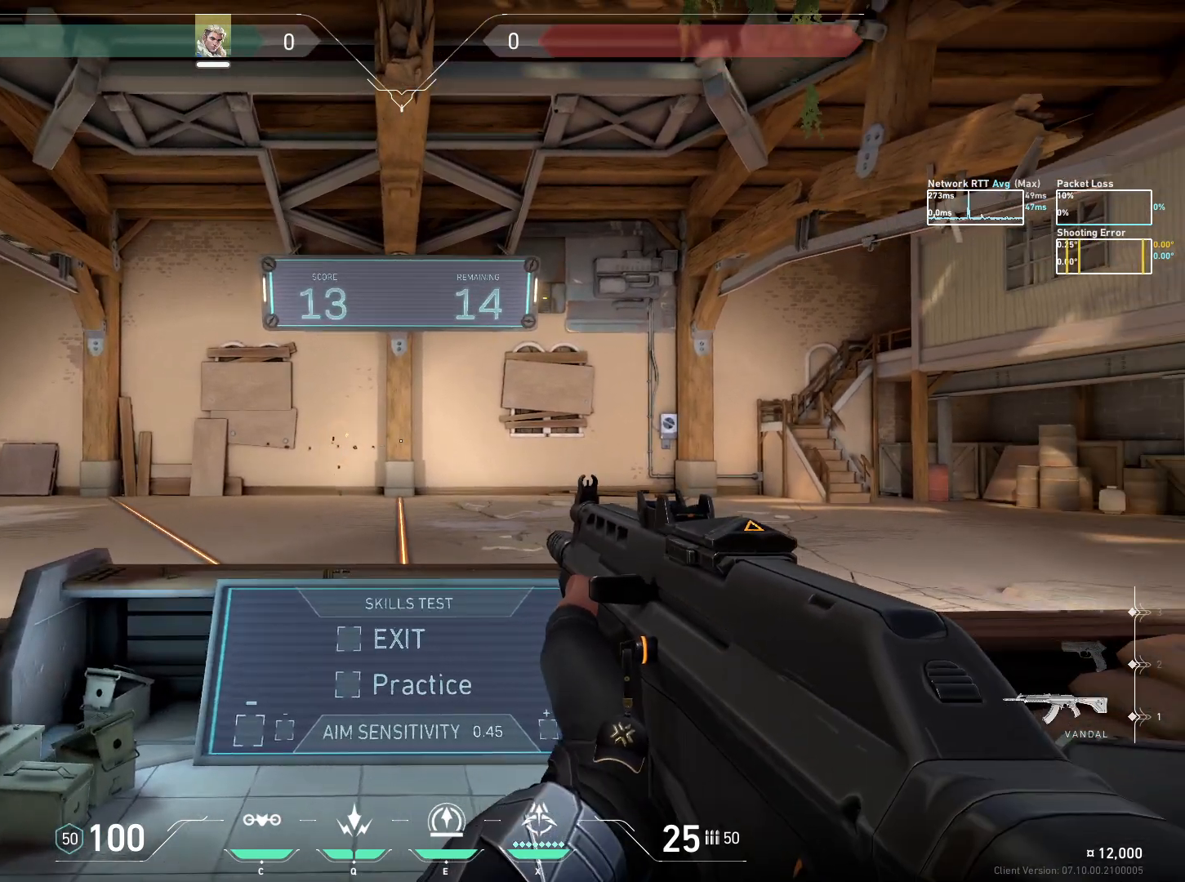
{"keys": [], "mouse": [], "events": []}
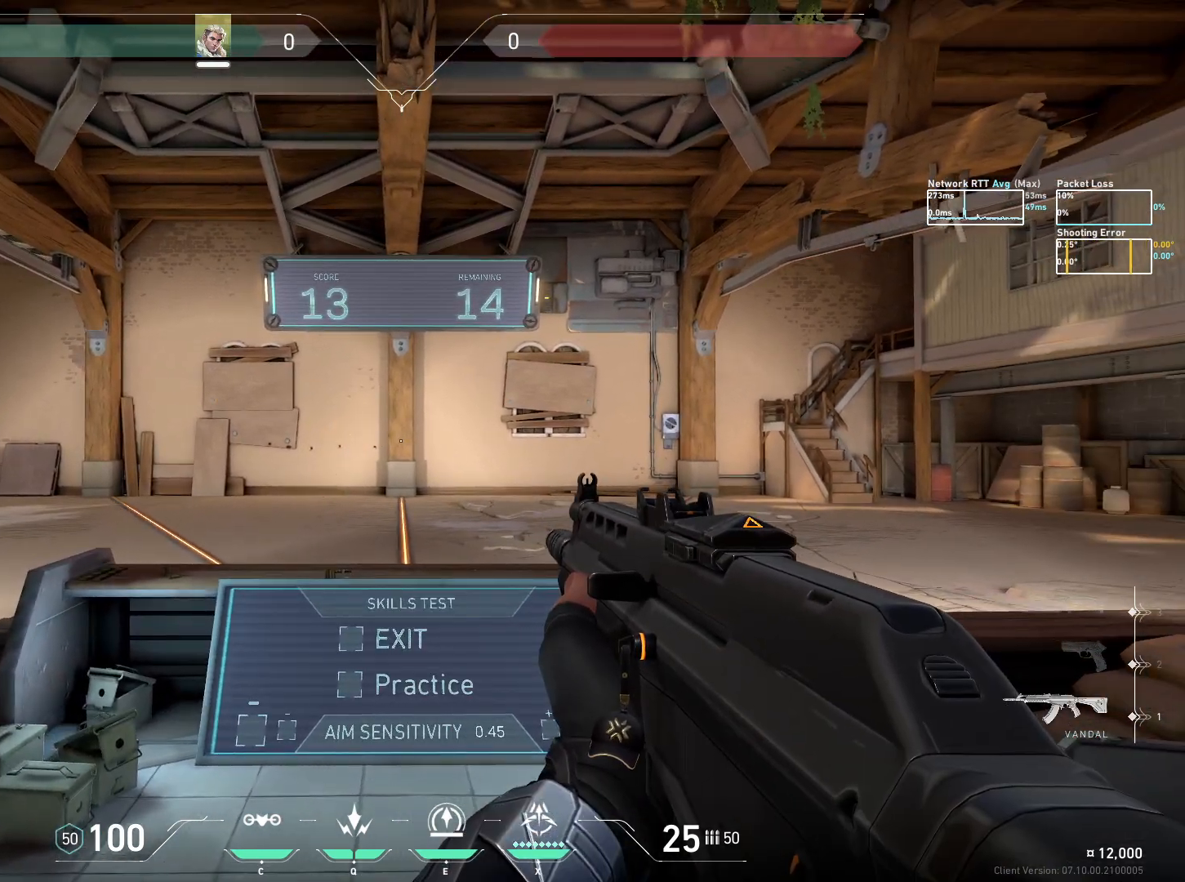
{"keys": [], "mouse": [], "events": []}
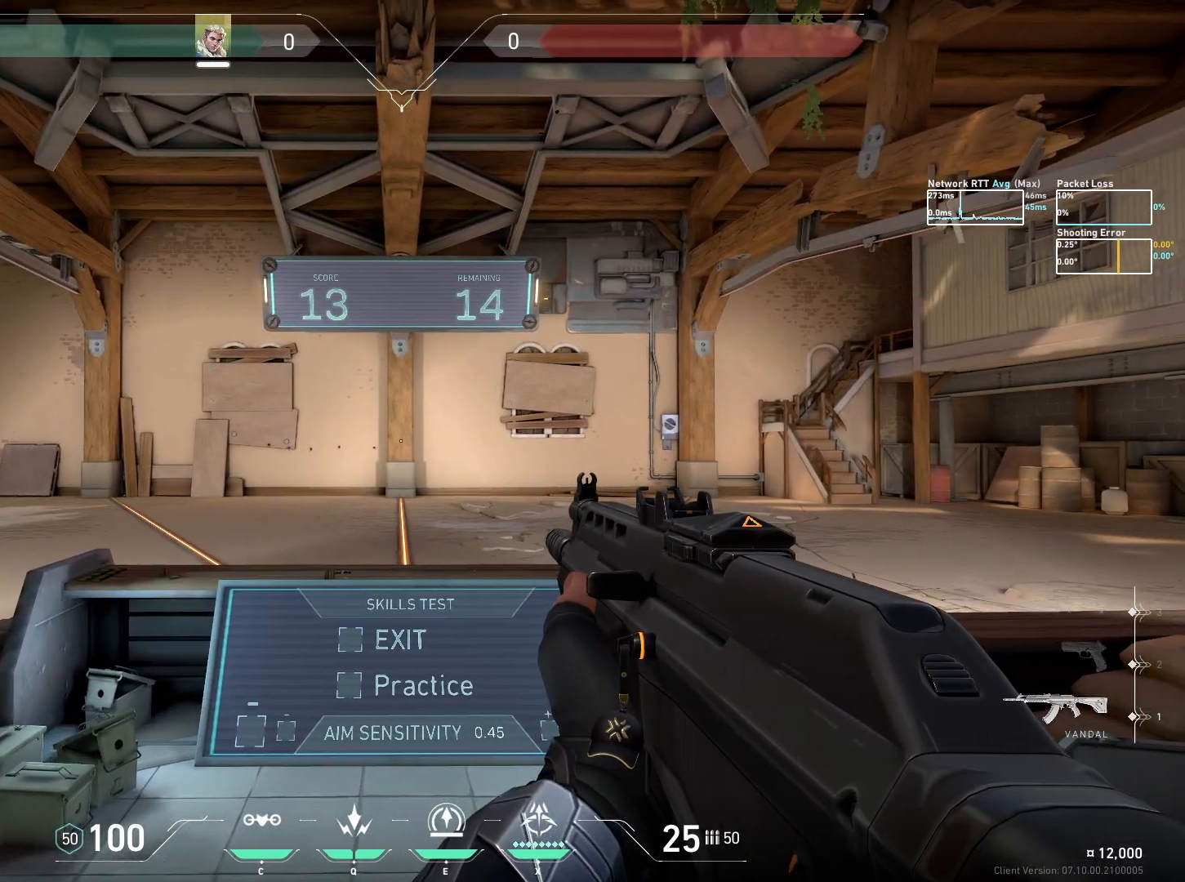
{"keys": ["a"], "mouse": [], "events": [[367, "a", "down"]]}
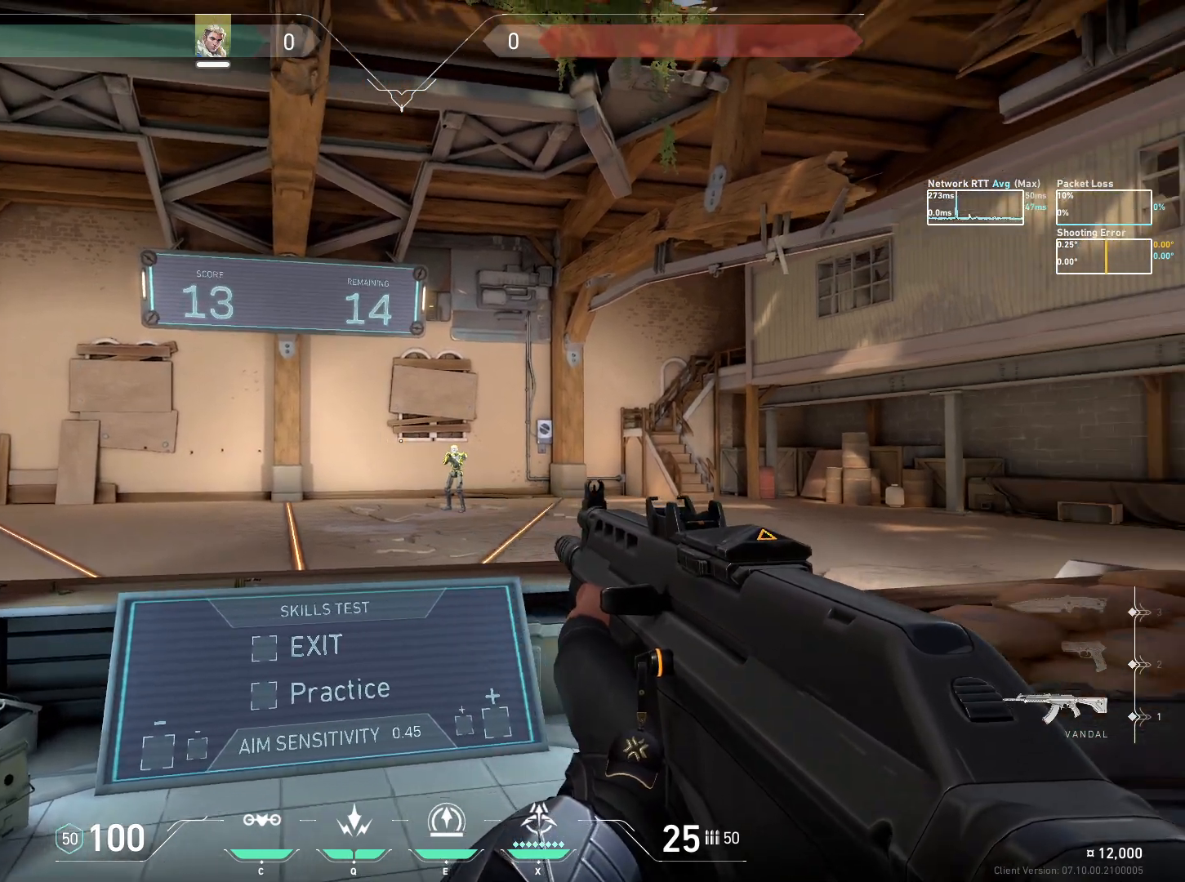
{"keys": ["d"], "mouse": [], "events": [[250, "d", "down"], [283, "a", "up"], [383, "mouse_left", "down"], [450, "mouse_left", "up"]]}
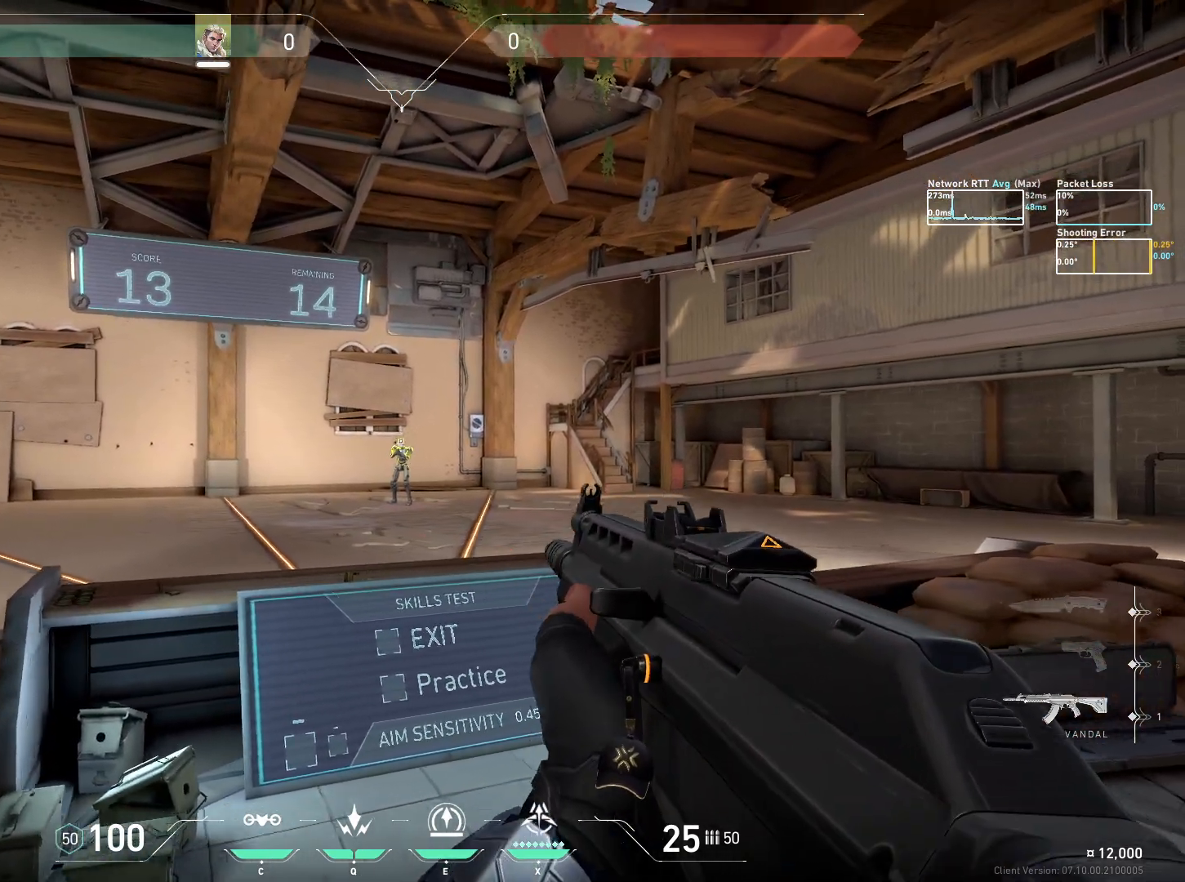
{"keys": ["a"], "mouse": [], "events": [[283, "a", "down"], [317, "d", "up"], [400, "mouse_left", "down"], [467, "mouse_left", "up"]]}
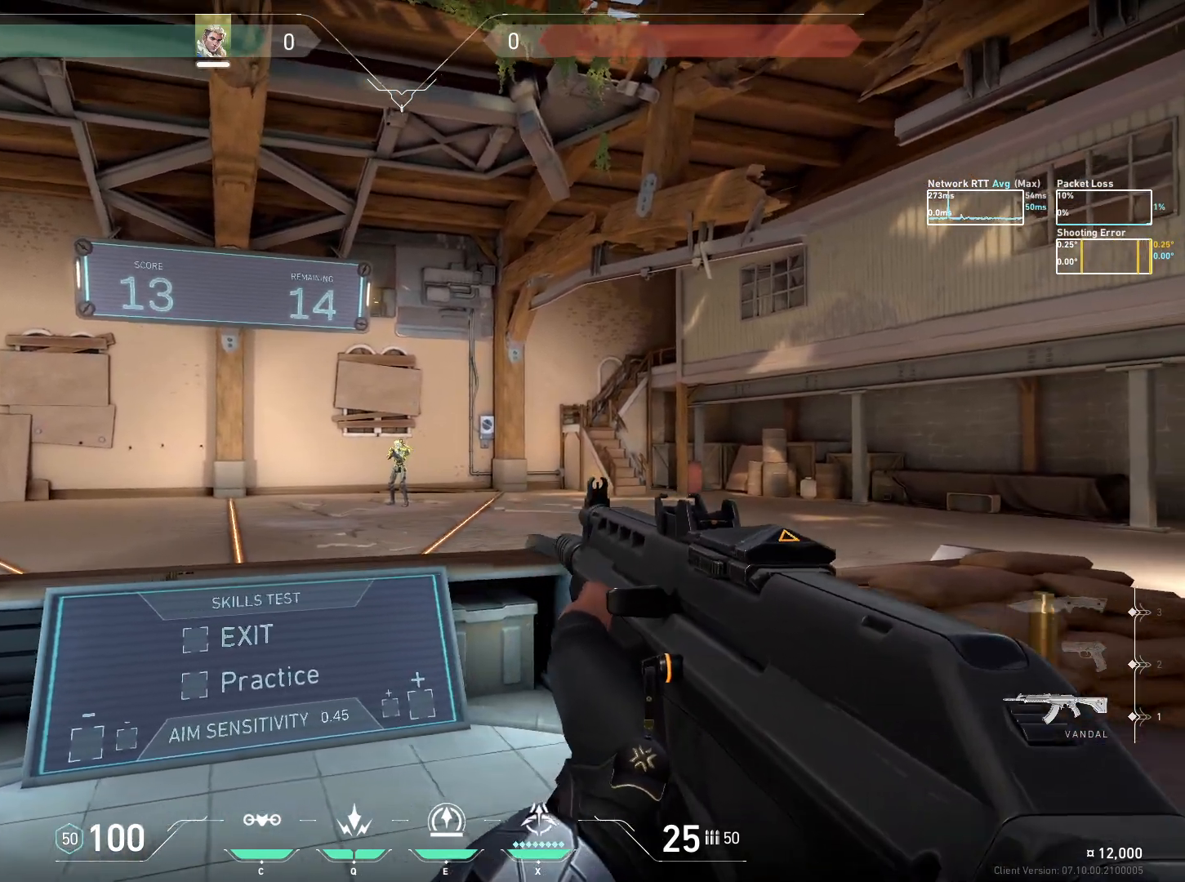
{"keys": ["d"], "mouse": [], "events": [[133, "a", "up"], [217, "mouse_left", "down"], [333, "mouse_left", "up"], [433, "d", "down"]]}
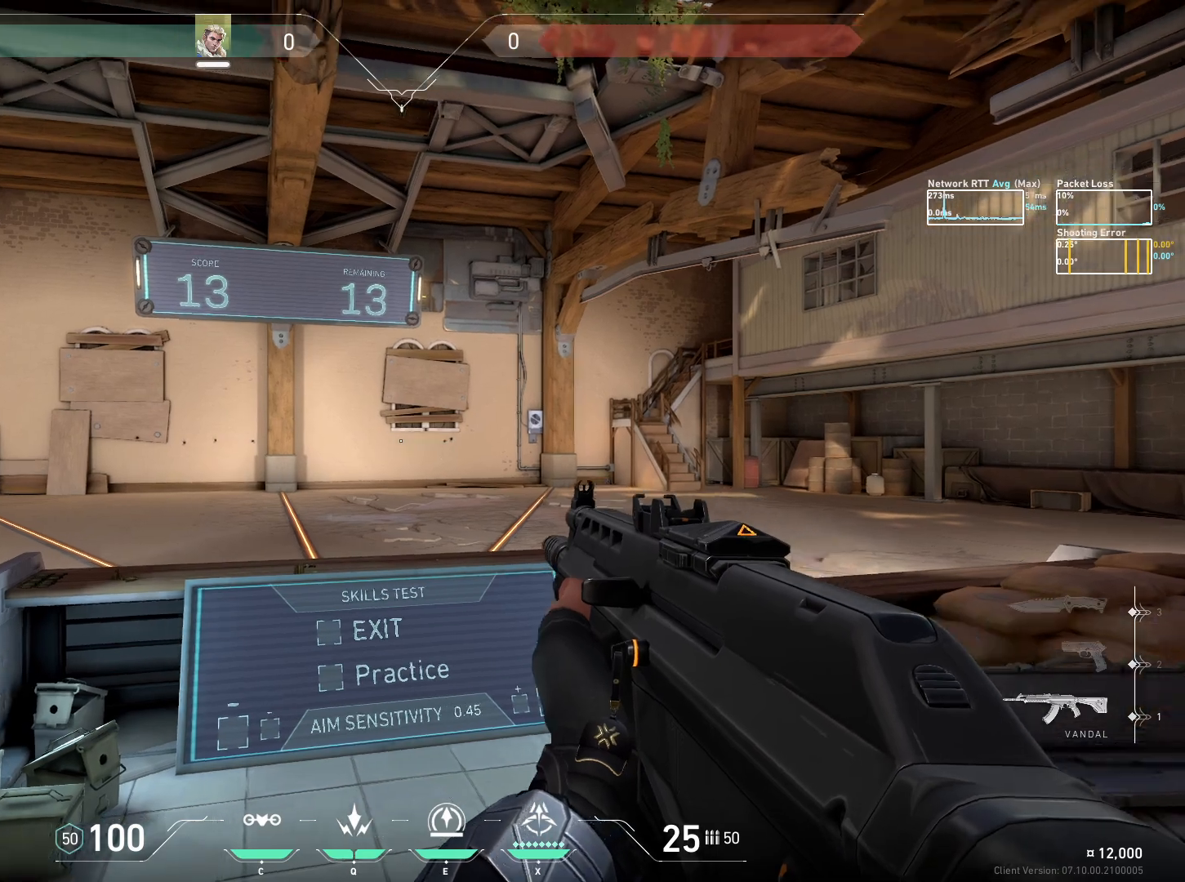
{"keys": [], "mouse": [], "events": [[217, "d", "up"], [400, "a", "down"], [467, "a", "up"]]}
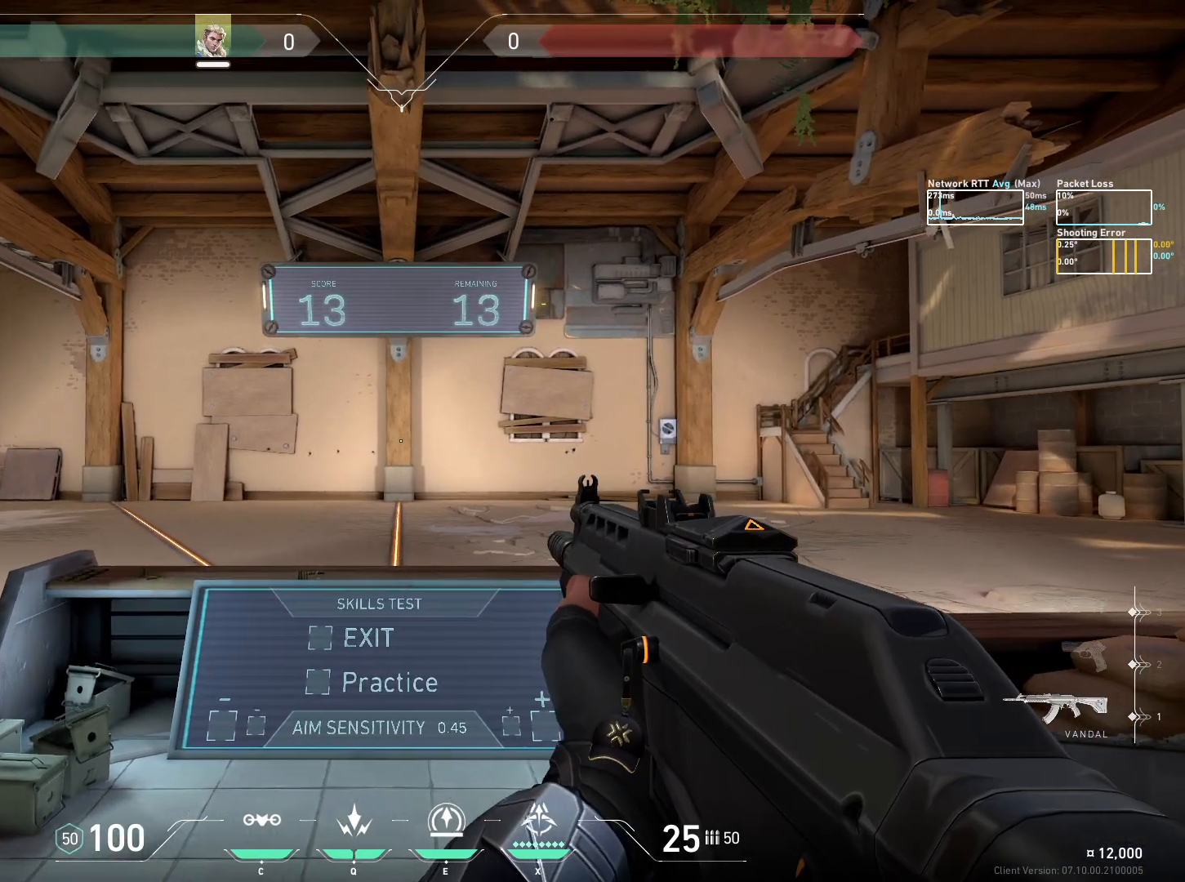
{"keys": [], "mouse": [], "events": []}
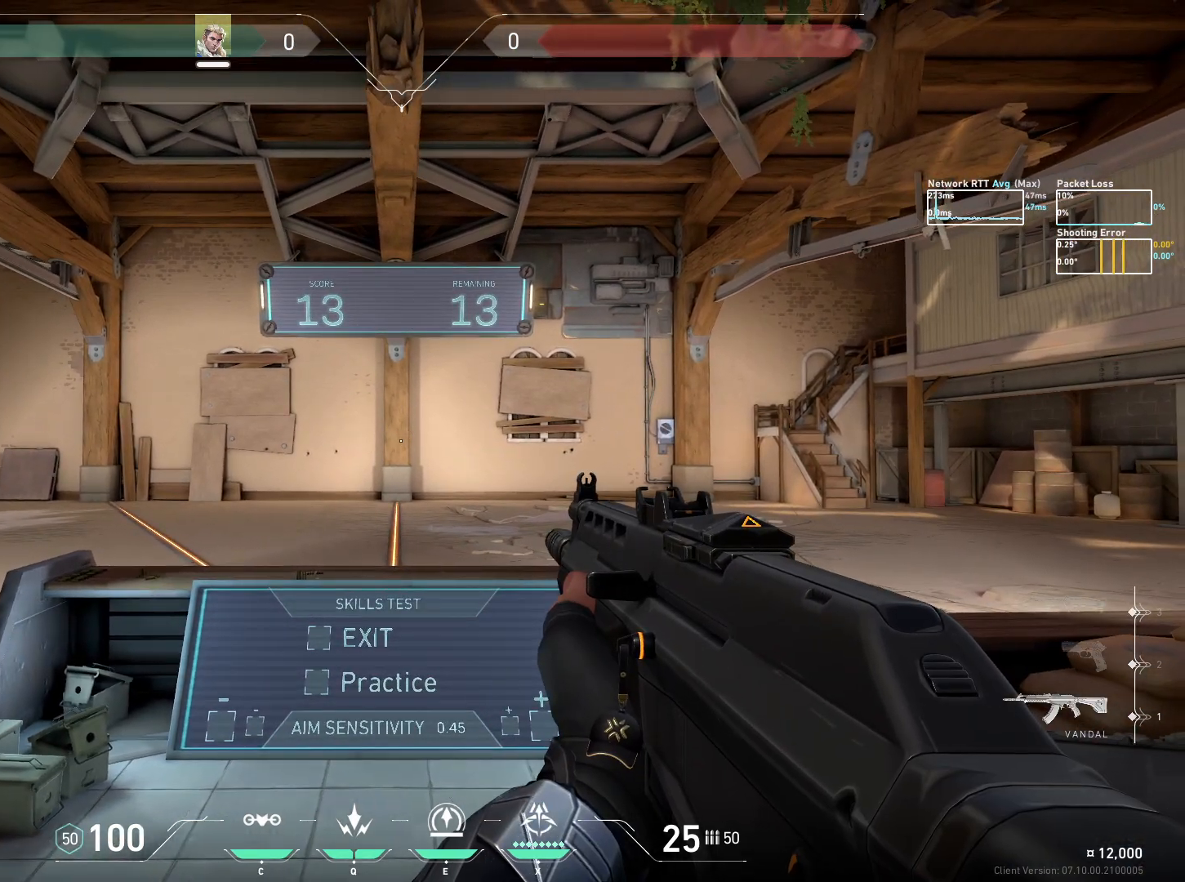
{"keys": ["d"], "mouse": [], "events": [[333, "d", "down"]]}
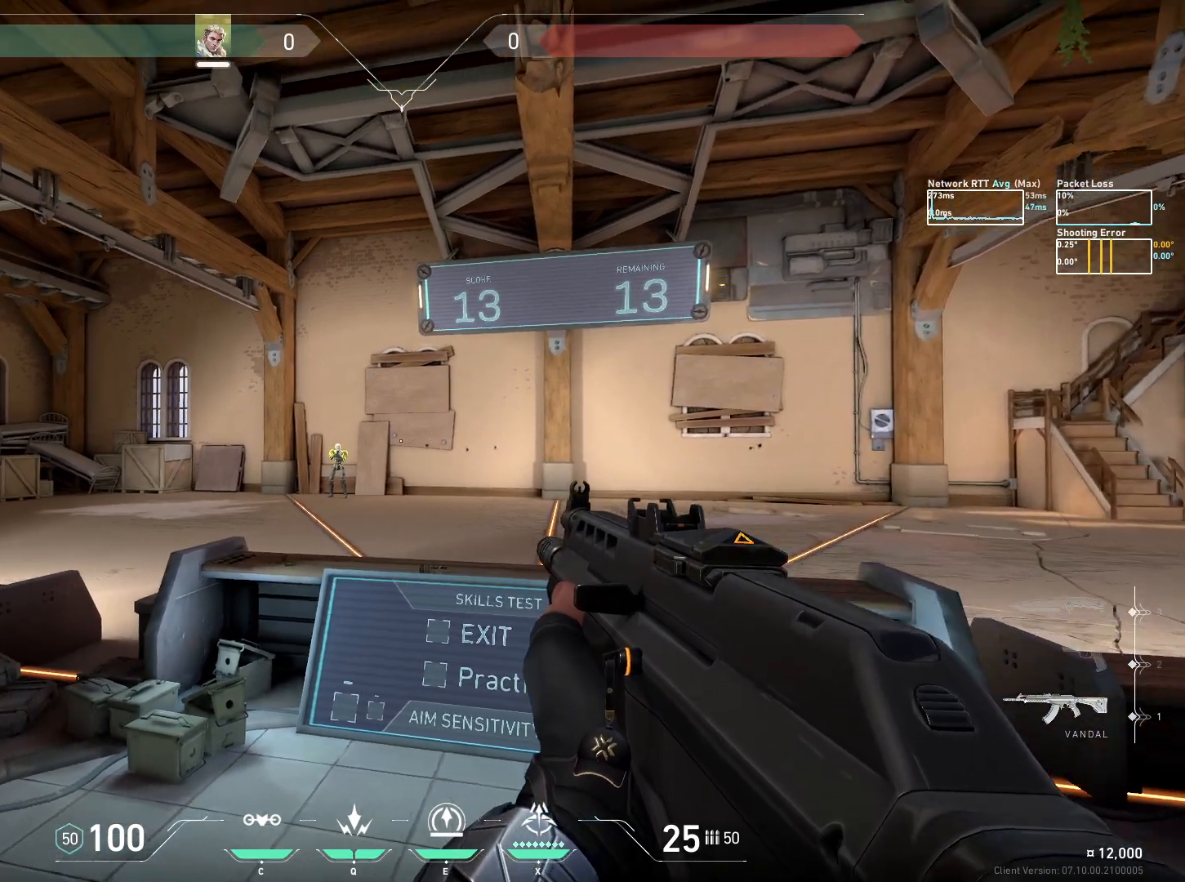
{"keys": ["a"], "mouse": [], "events": [[250, "a", "down"], [300, "d", "up"], [367, "mouse_left", "down"], [433, "mouse_left", "up"]]}
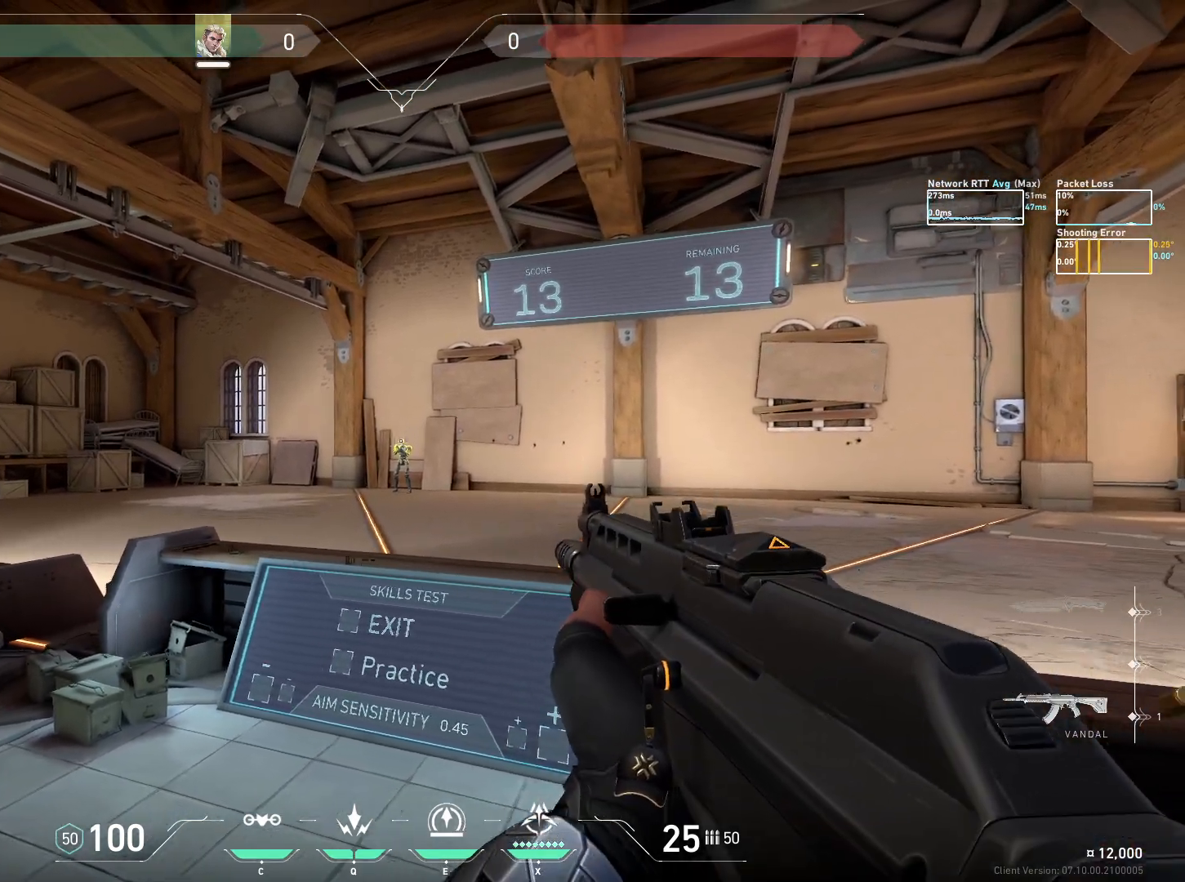
{"keys": [], "mouse": [], "events": [[217, "a", "up"], [217, "d", "down"], [317, "mouse_left", "down"], [383, "mouse_left", "up"], [483, "d", "up"]]}
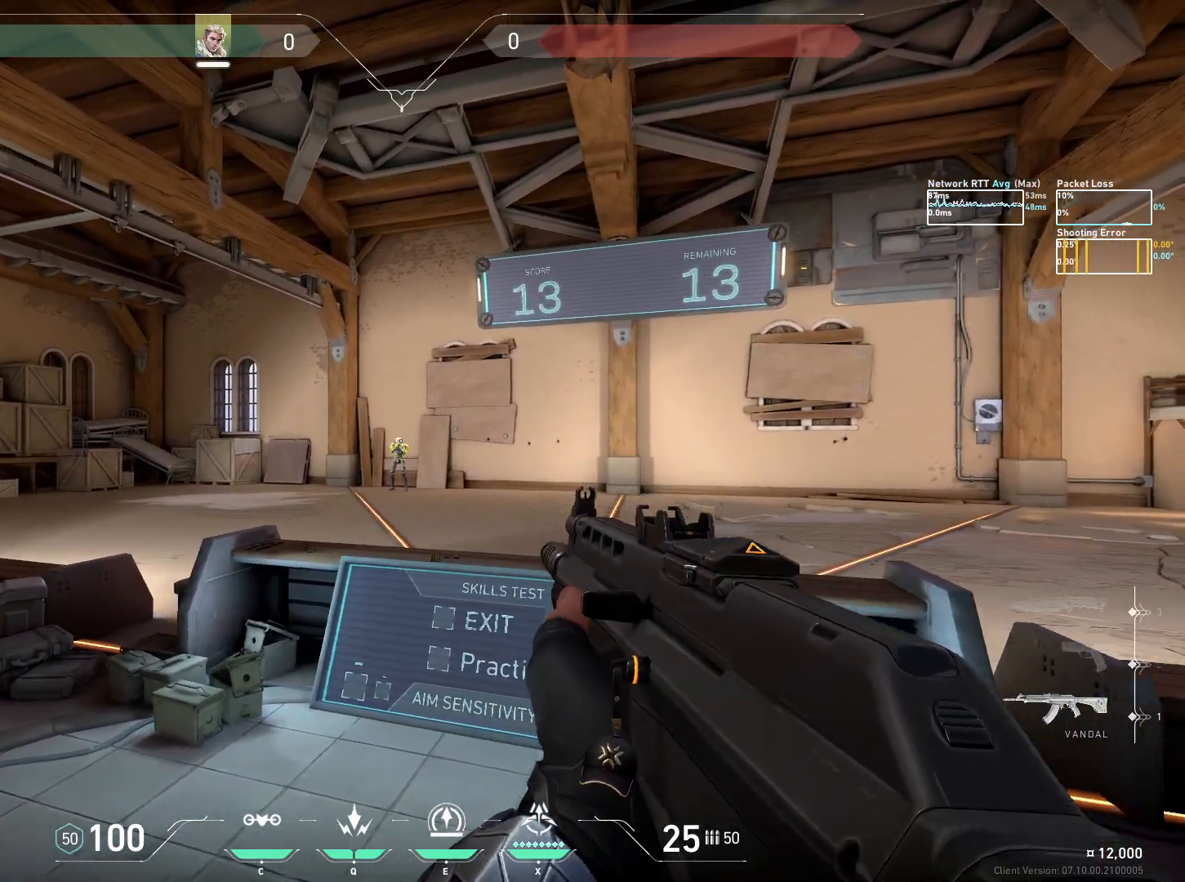
{"keys": [], "mouse": [], "events": [[117, "mouse_left", "down"], [183, "mouse_left", "up"]]}
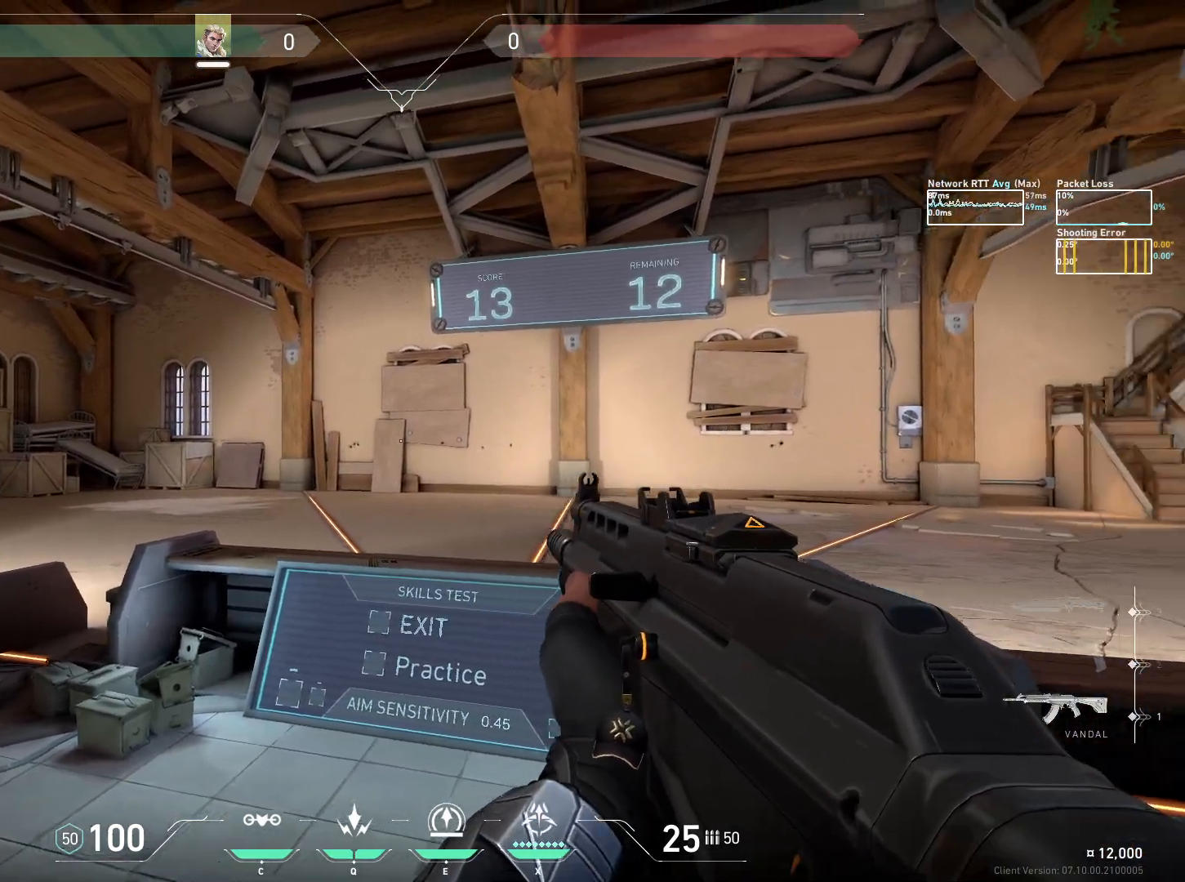
{"keys": [], "mouse": [], "events": [[50, "a", "down"], [350, "a", "up"]]}
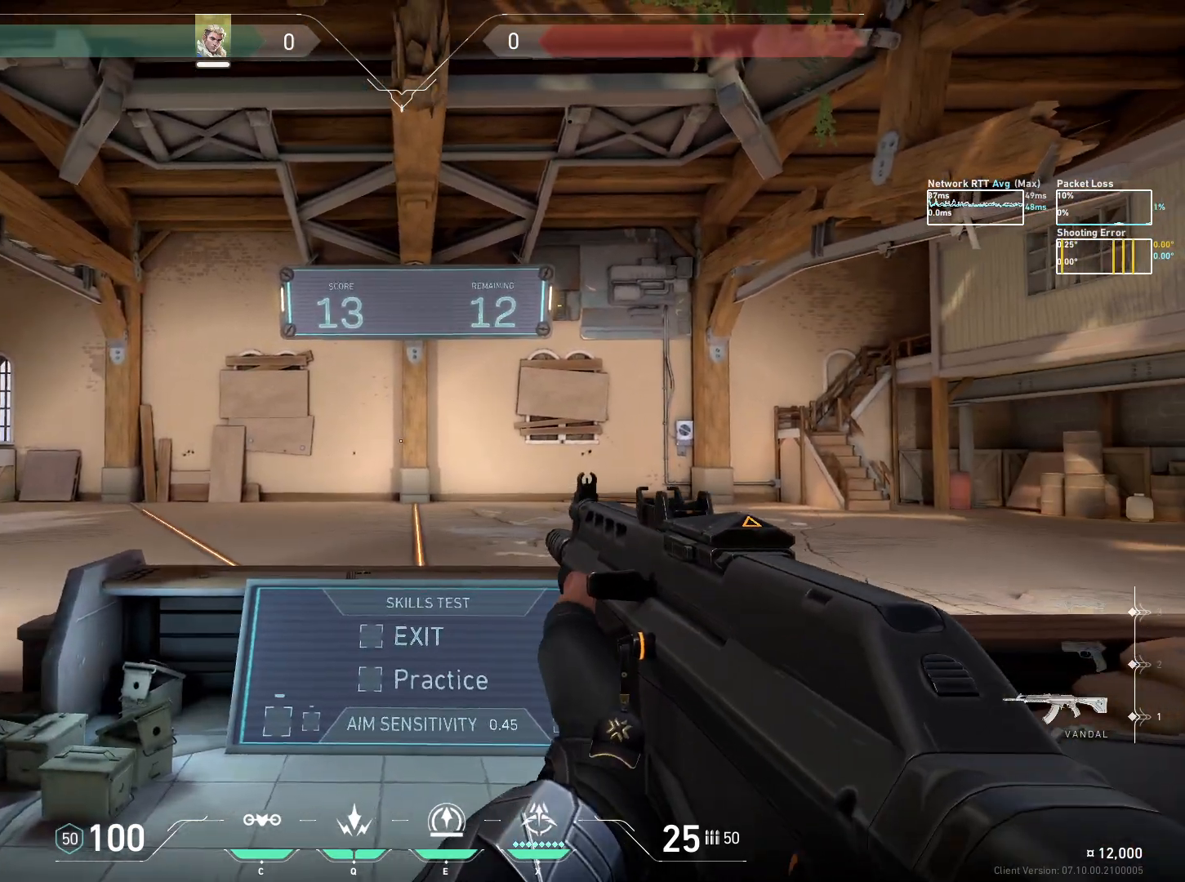
{"keys": [], "mouse": [], "events": []}
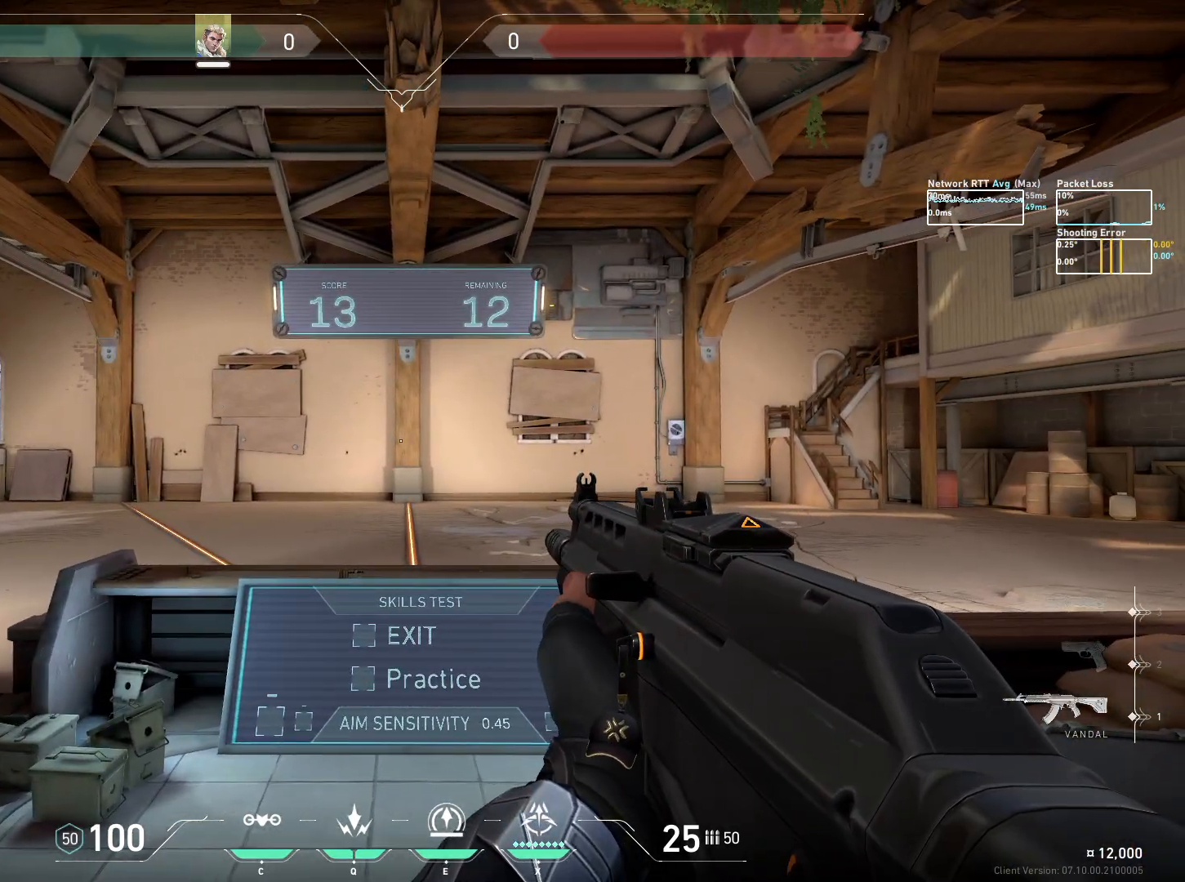
{"keys": ["d"], "mouse": [], "events": [[367, "d", "down"]]}
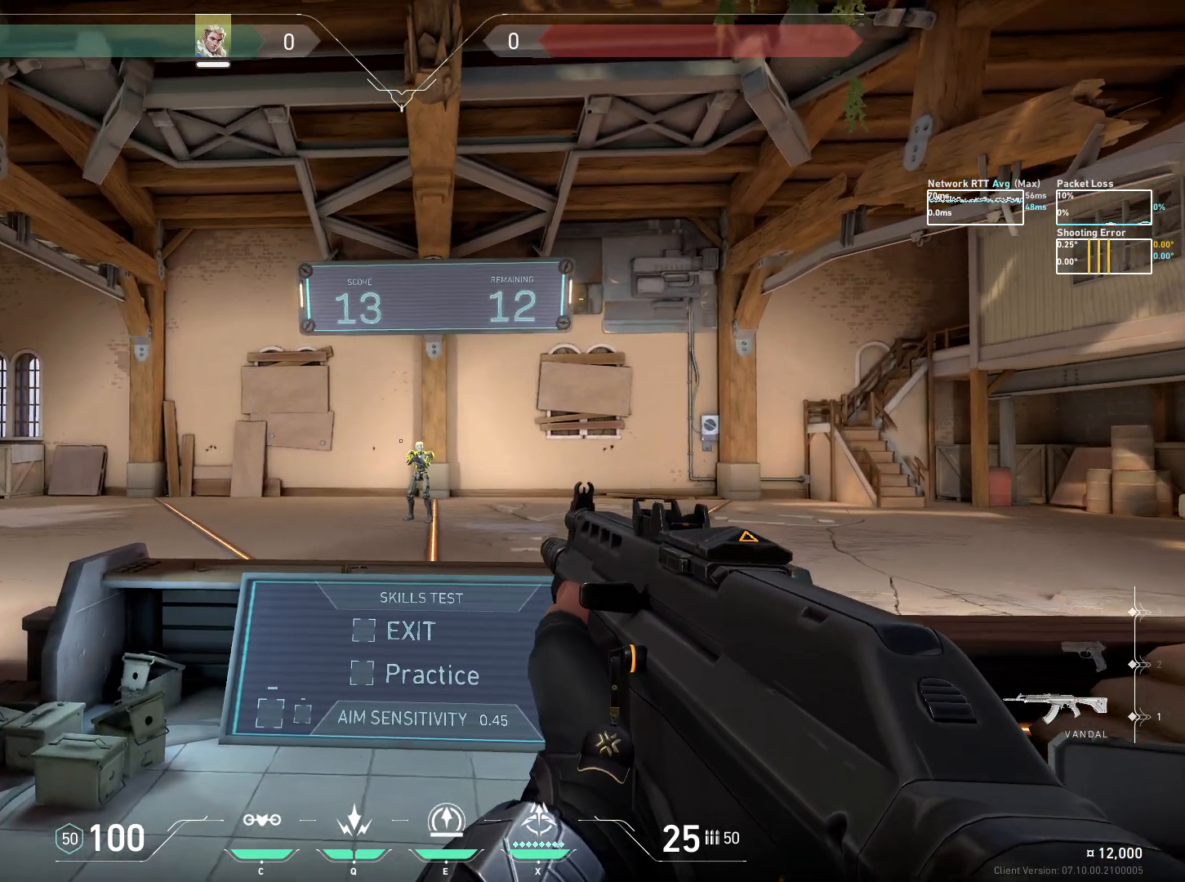
{"keys": ["a"], "mouse": [], "events": [[233, "a", "down"], [283, "d", "up"], [367, "mouse_left", "down"], [433, "mouse_left", "up"]]}
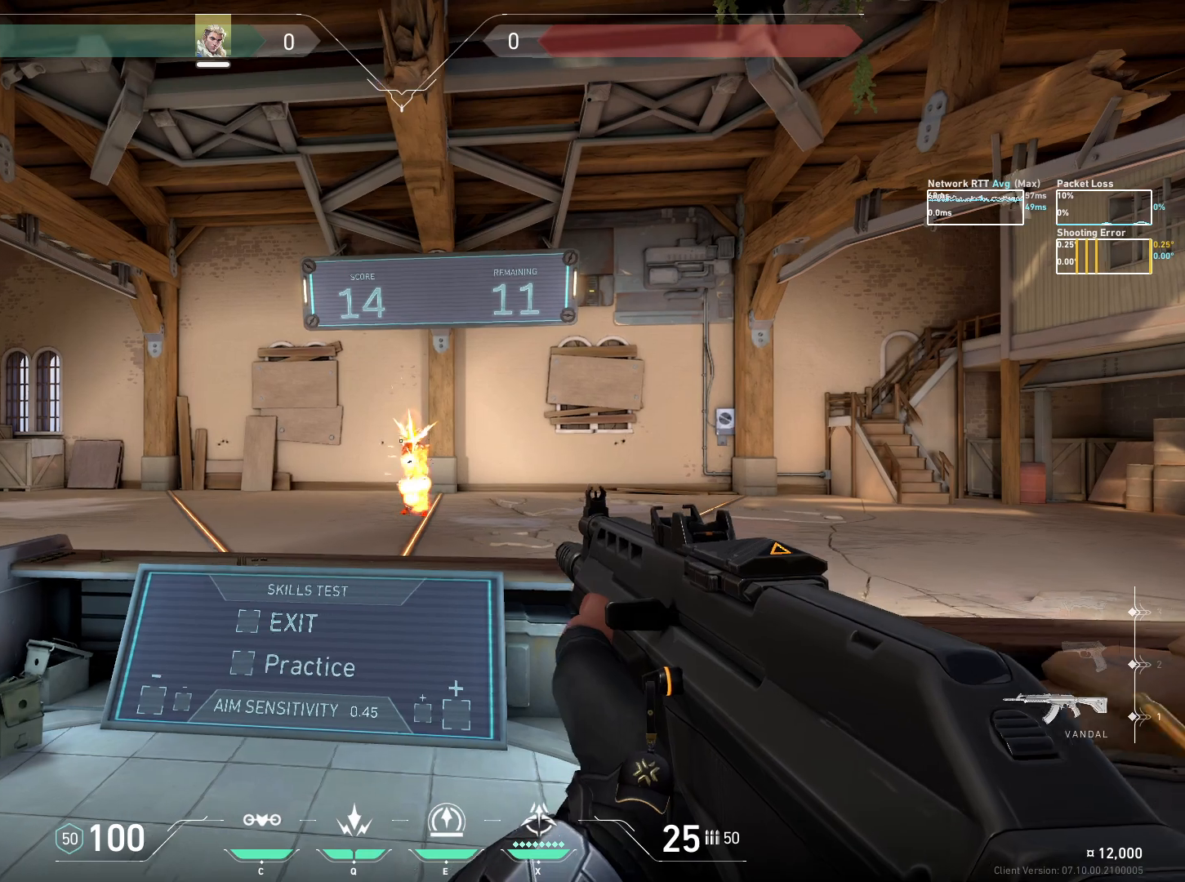
{"keys": [], "mouse": [], "events": [[200, "a", "up"]]}
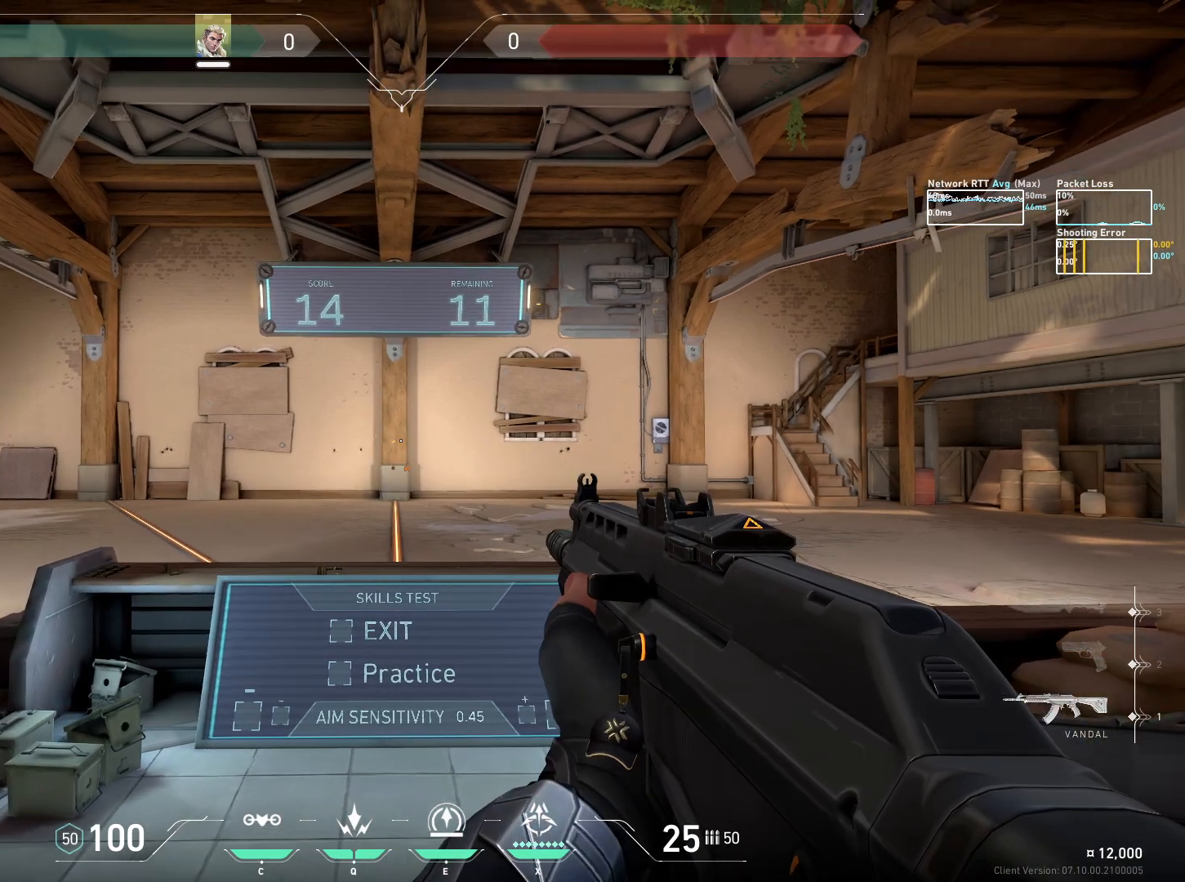
{"keys": [], "mouse": [], "events": []}
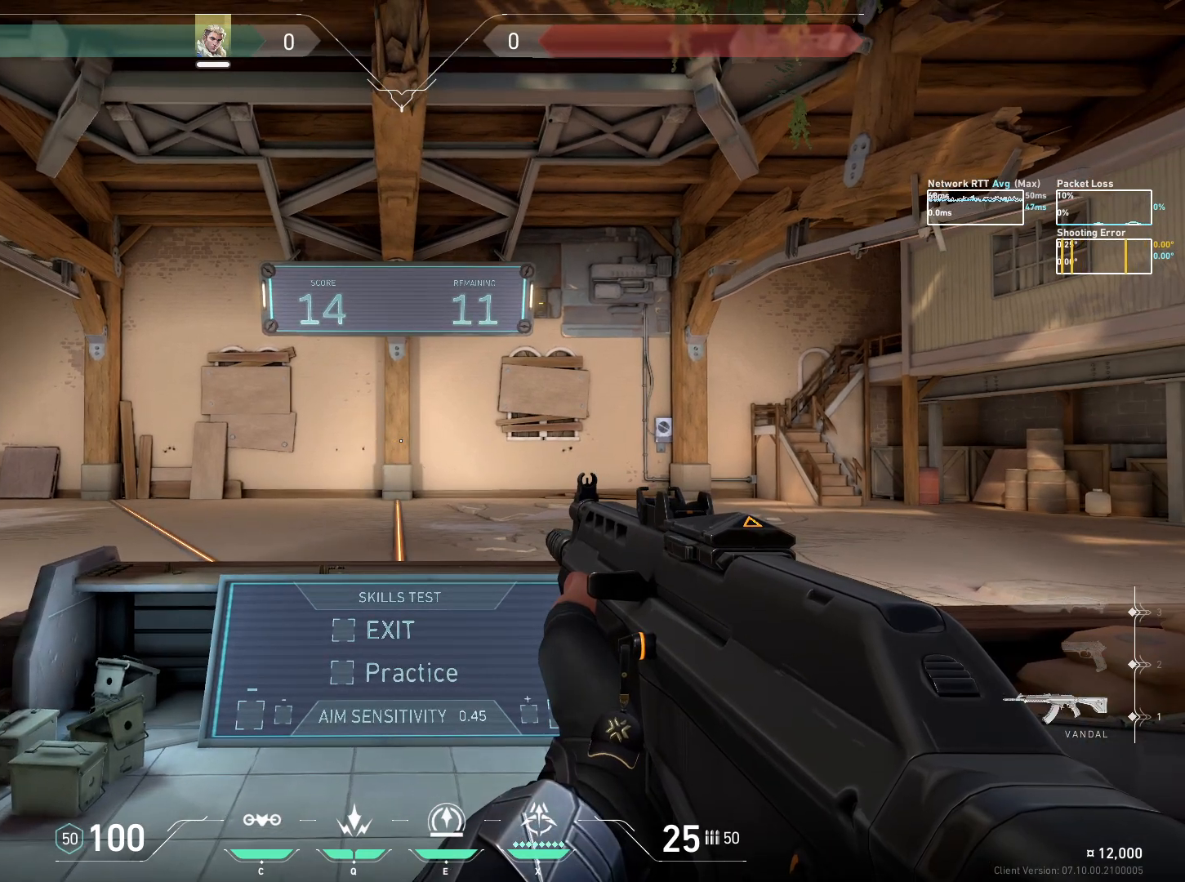
{"keys": [], "mouse": [], "events": []}
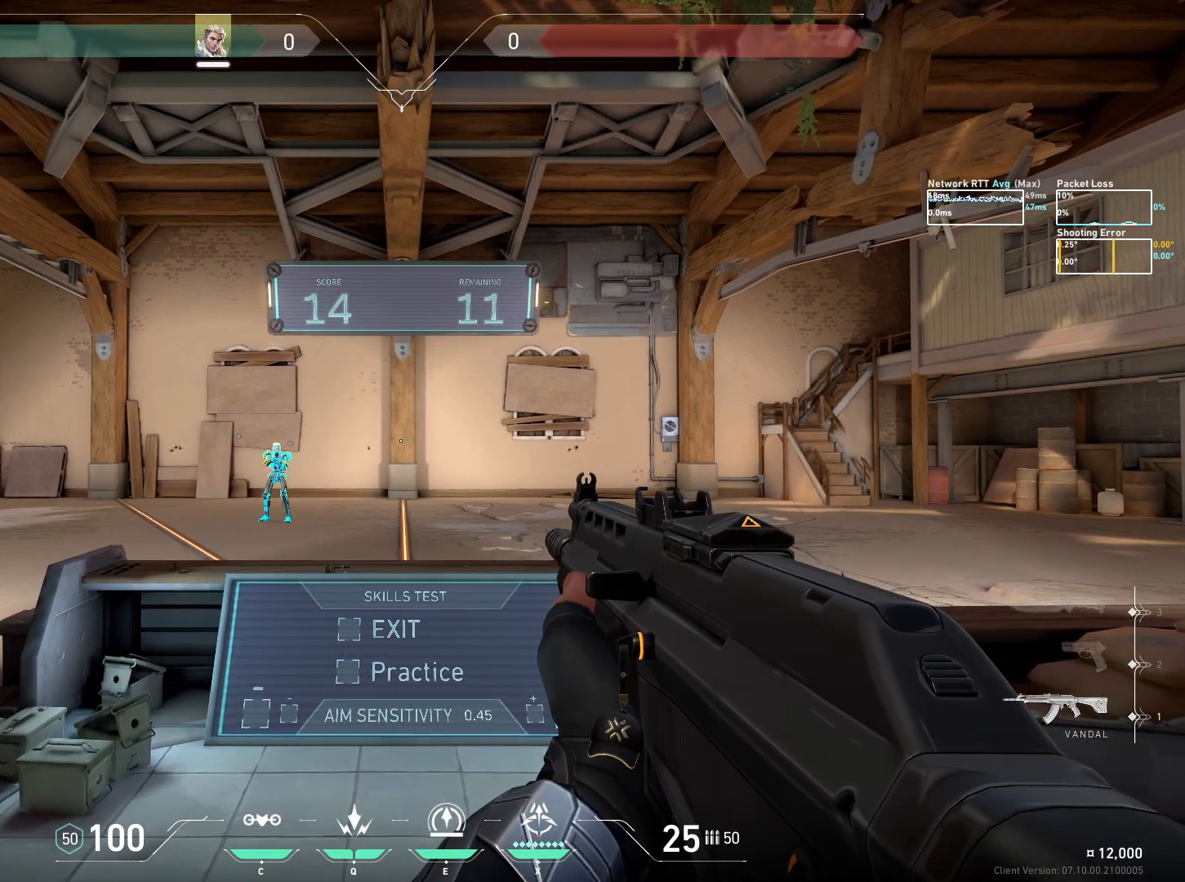
{"keys": ["d"], "mouse": [], "events": [[133, "d", "down"]]}
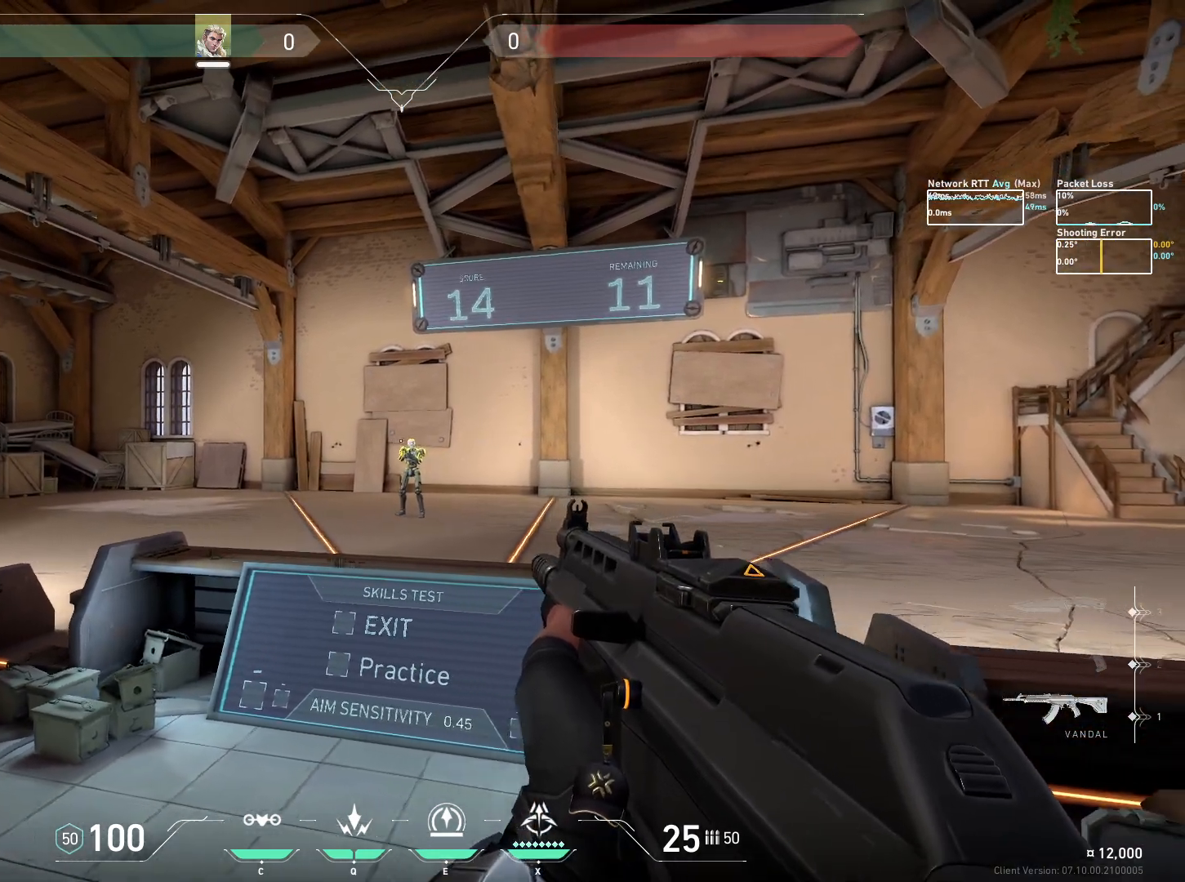
{"keys": [], "mouse": [], "events": [[17, "a", "down"], [83, "d", "up"], [133, "mouse_left", "down"], [217, "mouse_left", "up"], [500, "a", "up"]]}
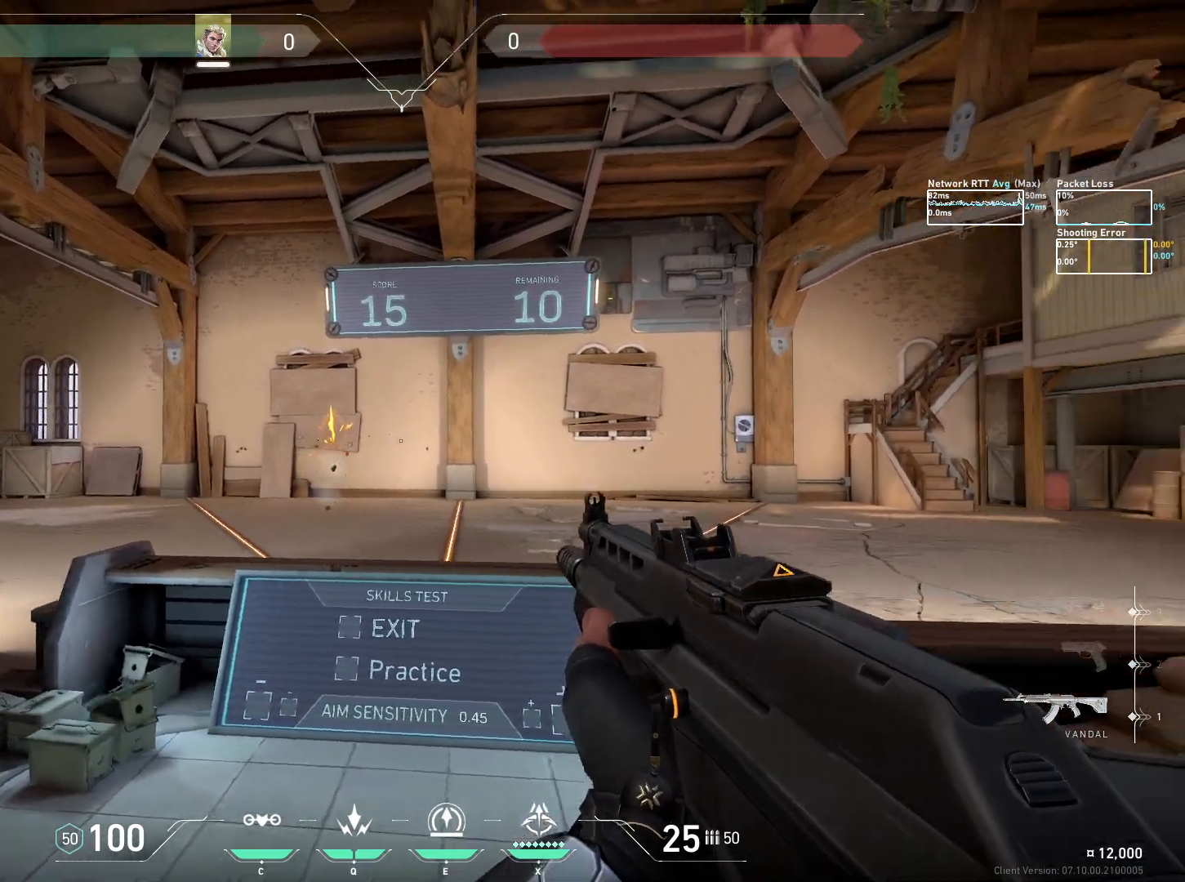
{"keys": [], "mouse": [], "events": []}
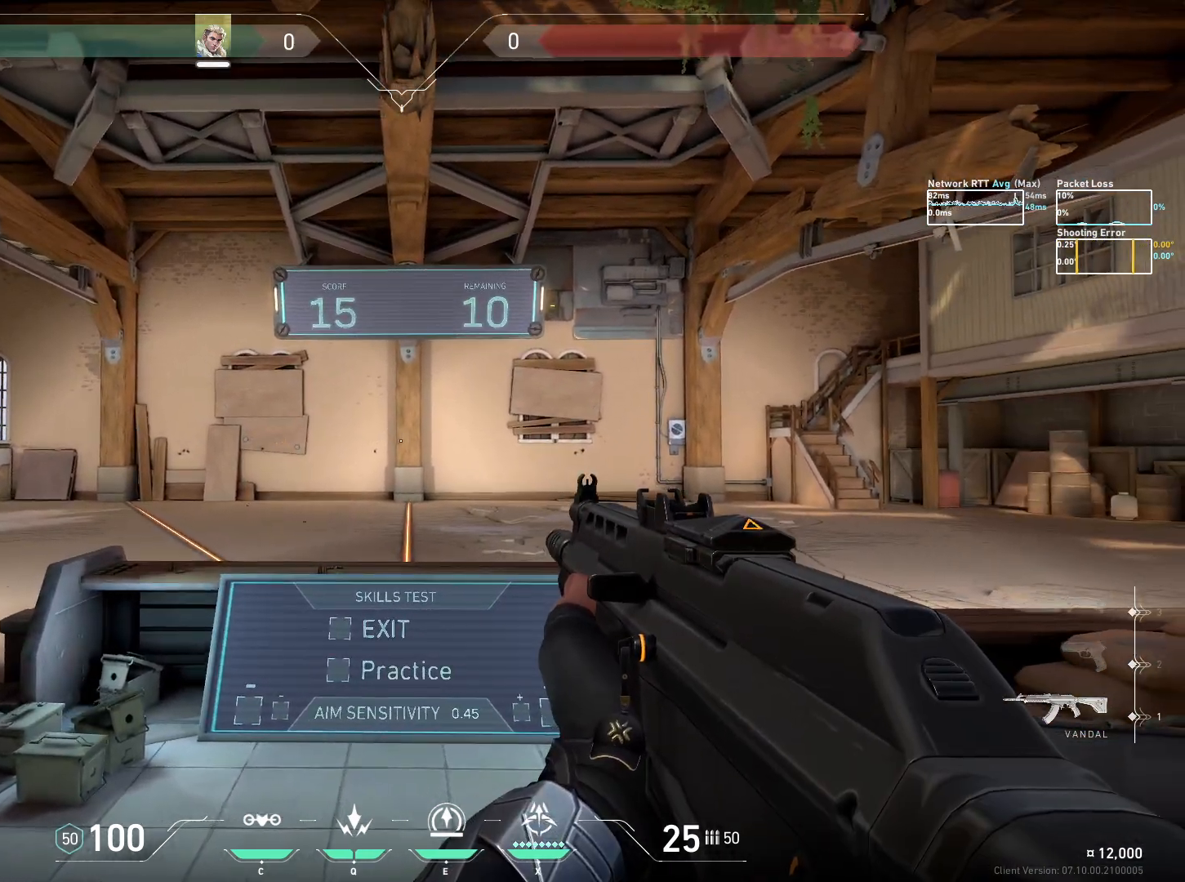
{"keys": [], "mouse": [], "events": []}
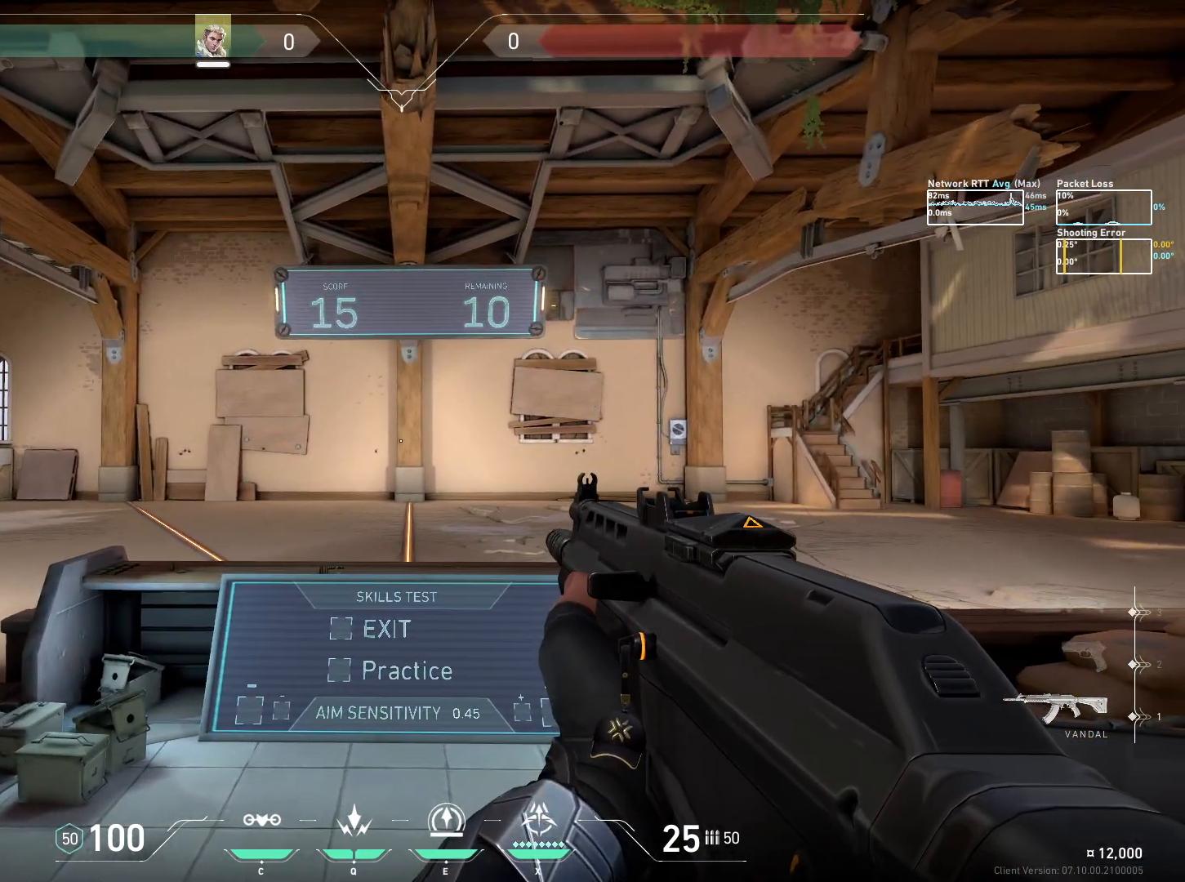
{"keys": ["d"], "mouse": [], "events": [[383, "d", "down"]]}
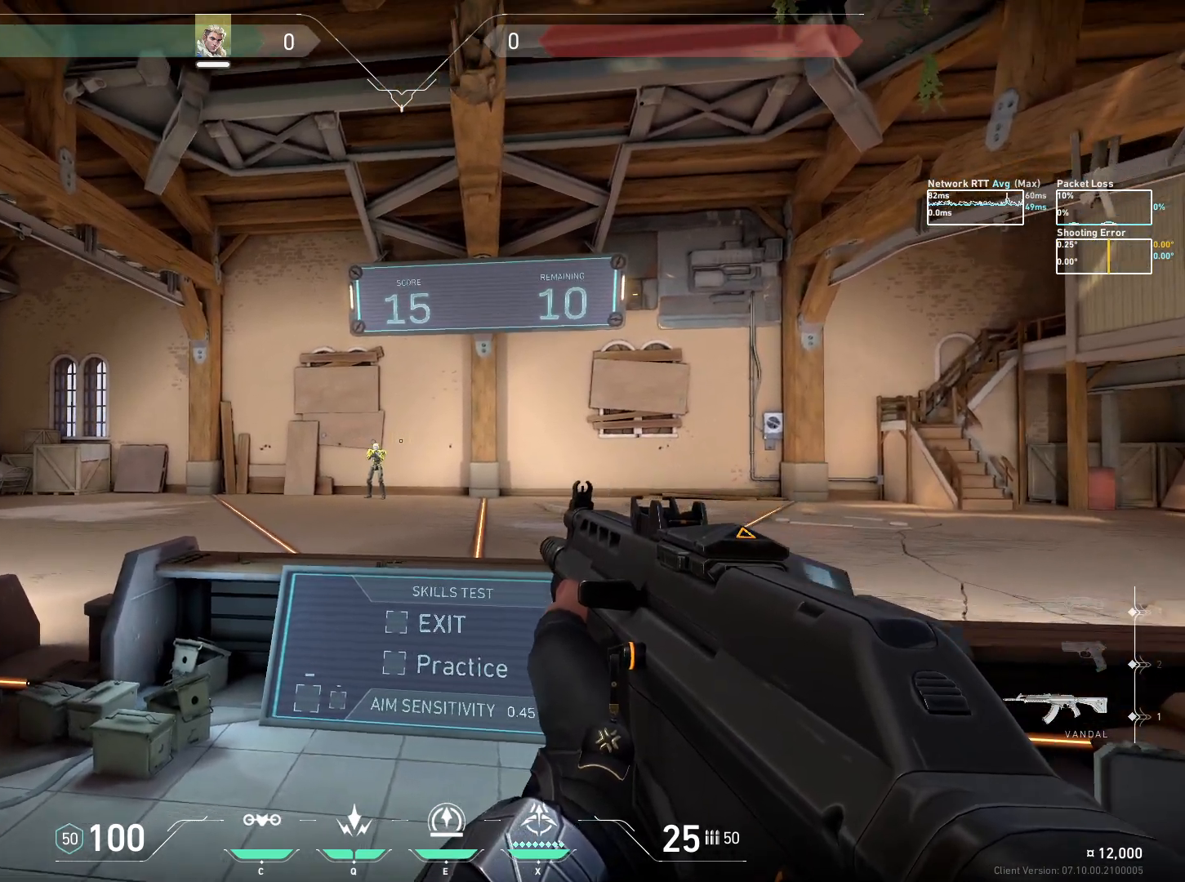
{"keys": ["a"], "mouse": ["left"], "events": [[283, "a", "down"], [367, "d", "up"], [433, "mouse_left", "down"]]}
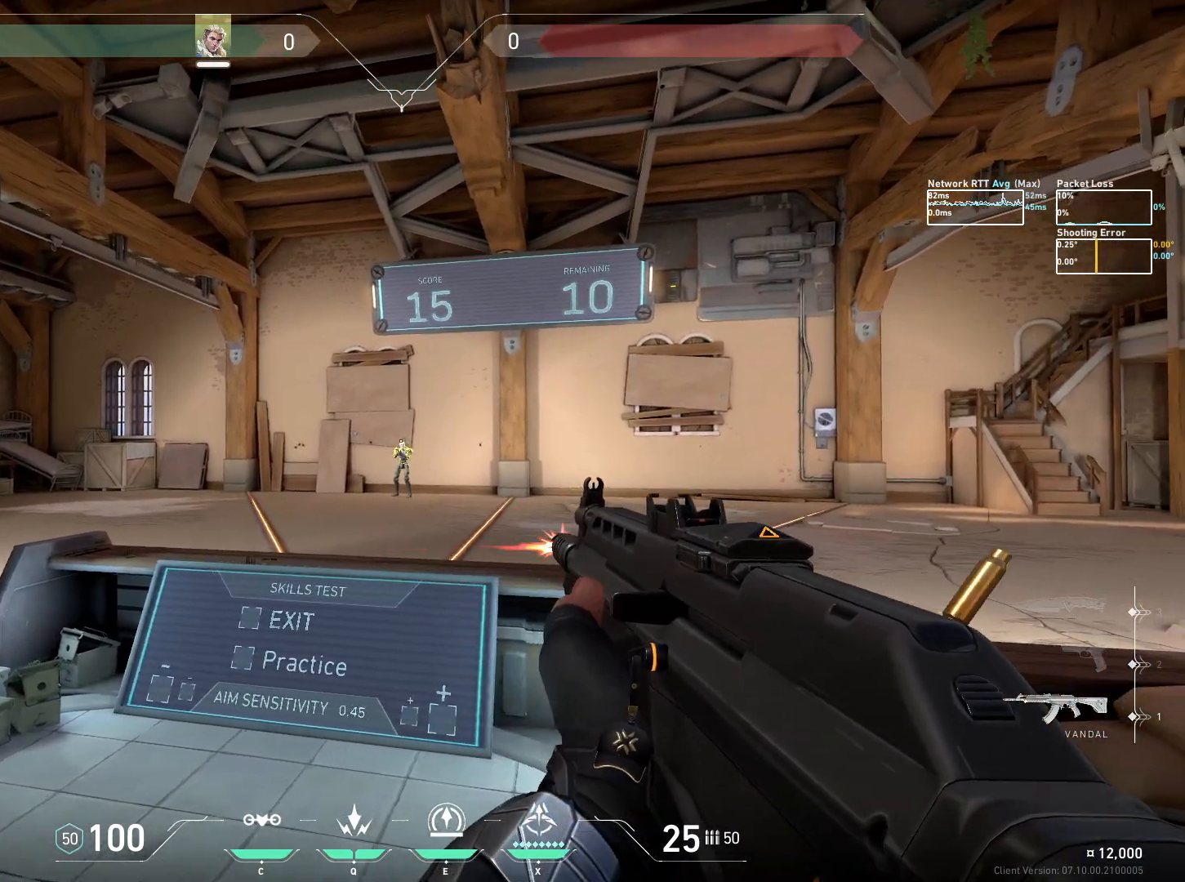
{"keys": ["d"], "mouse": ["left"], "events": [[17, "mouse_left", "up"], [333, "a", "up"], [400, "d", "down"], [500, "mouse_left", "down"]]}
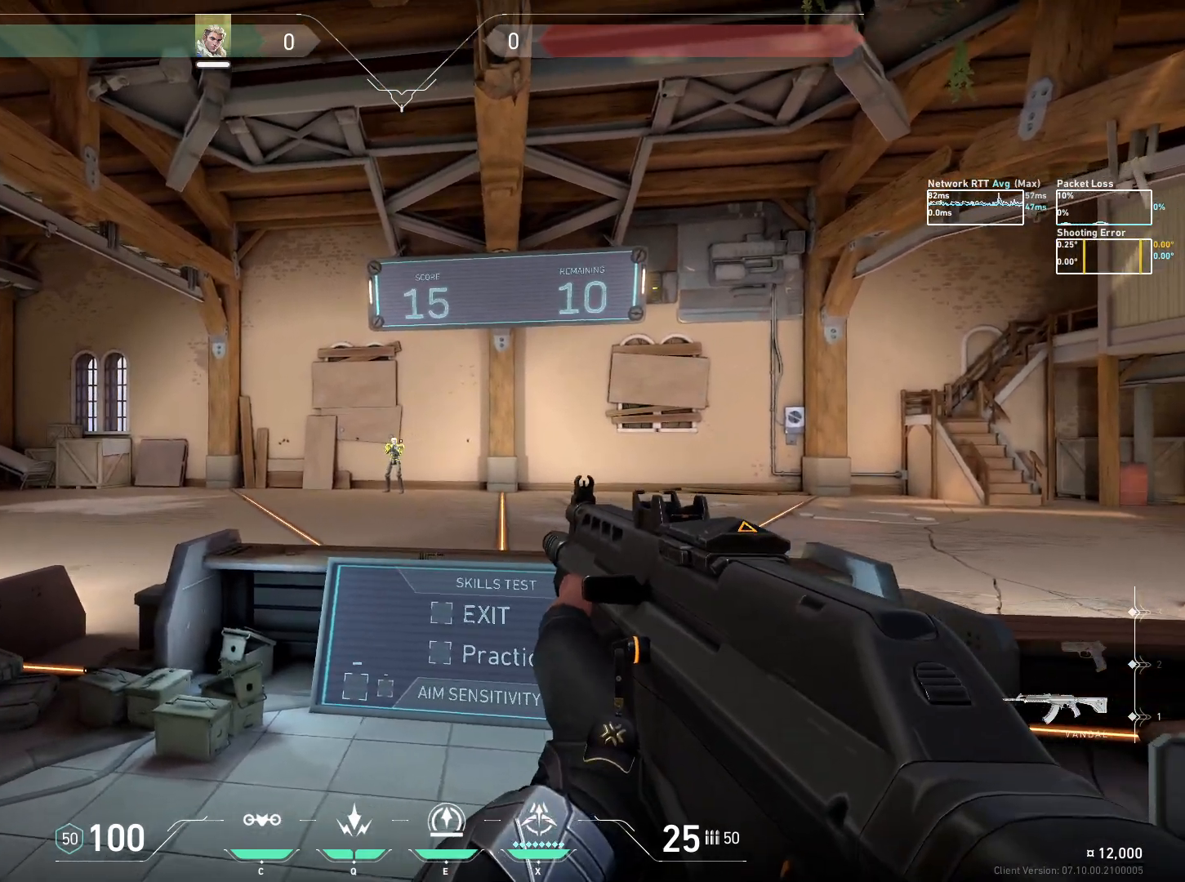
{"keys": [], "mouse": [], "events": [[83, "mouse_left", "up"], [167, "d", "up"], [383, "mouse_left", "down"], [433, "mouse_left", "up"]]}
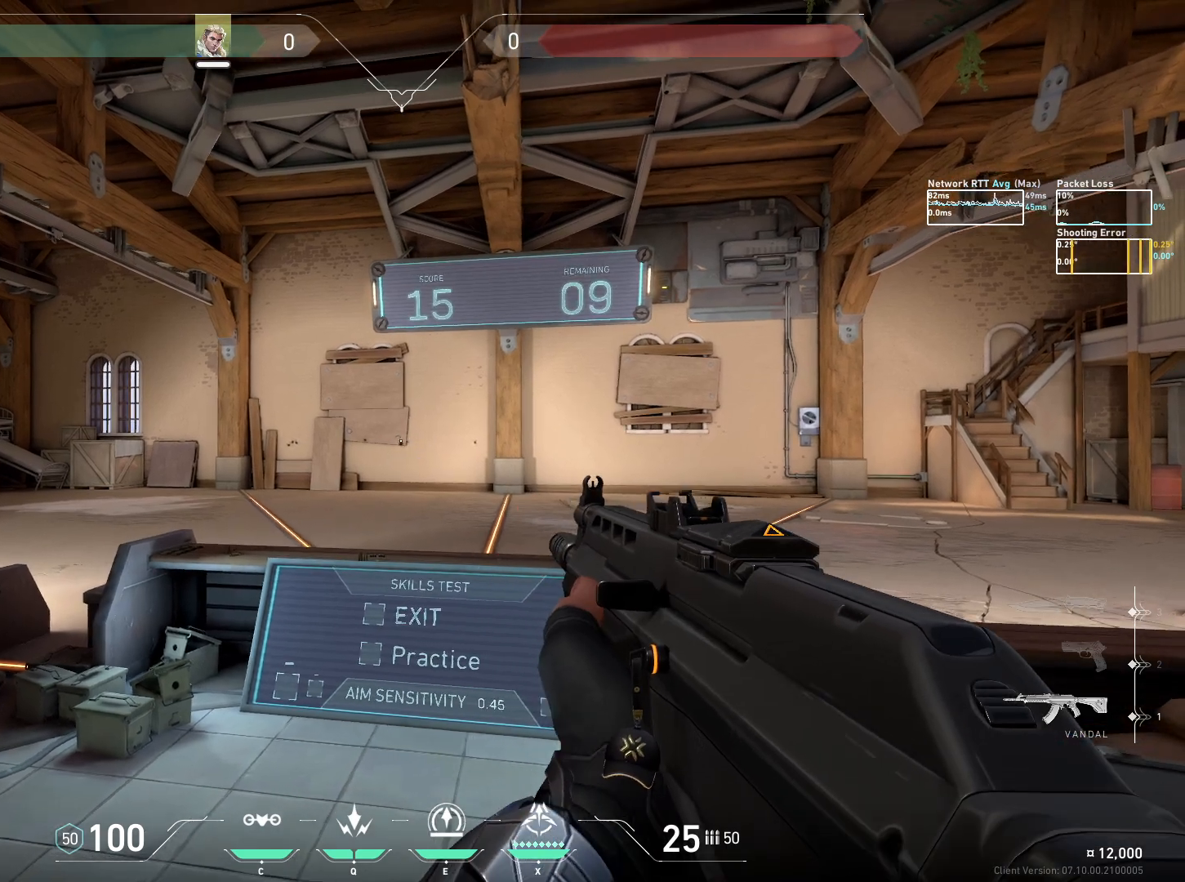
{"keys": [], "mouse": [], "events": [[117, "a", "down"], [300, "a", "up"]]}